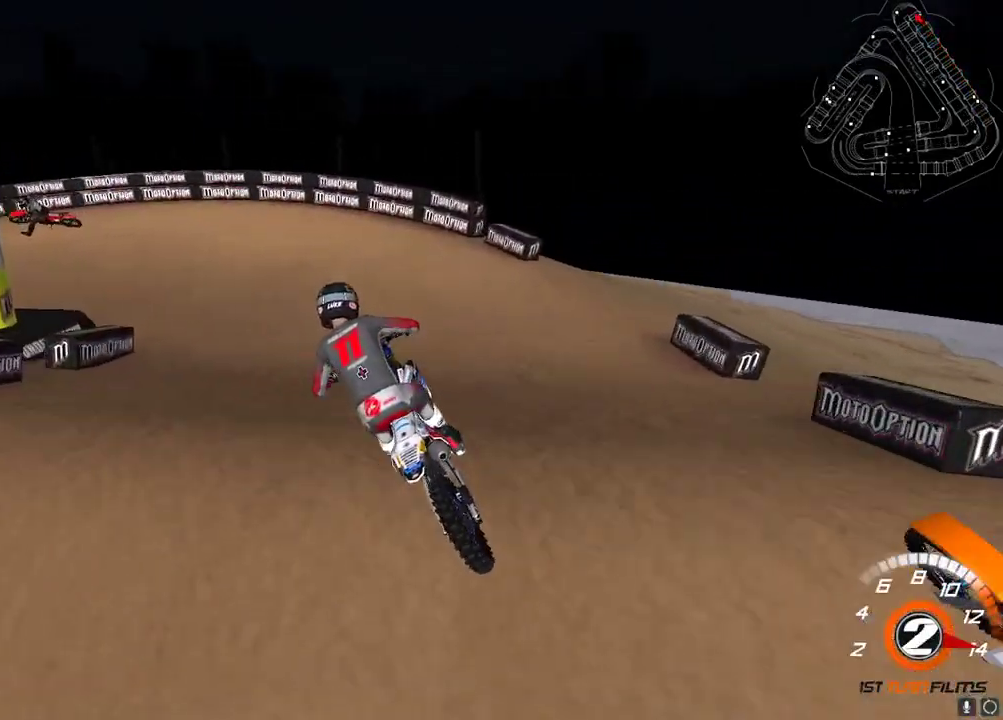
Gameplay with a controller (Xbox layout); each line is a JSON object with the inputs held at the frame after it. "events" lists button and stick changes between this image and that frame as [ms after this image, input, new state], when the widget could be followed in between.
{"buttons": [], "left_stick": "down-left", "right_stick": "center", "events": [[67, "right_stick", "center"], [100, "left_stick", "center"], [183, "X", "down"], [233, "left_stick", "down-left"], [267, "X", "up"], [283, "R2", "up"], [333, "Y", "down"], [433, "Y", "up"]]}
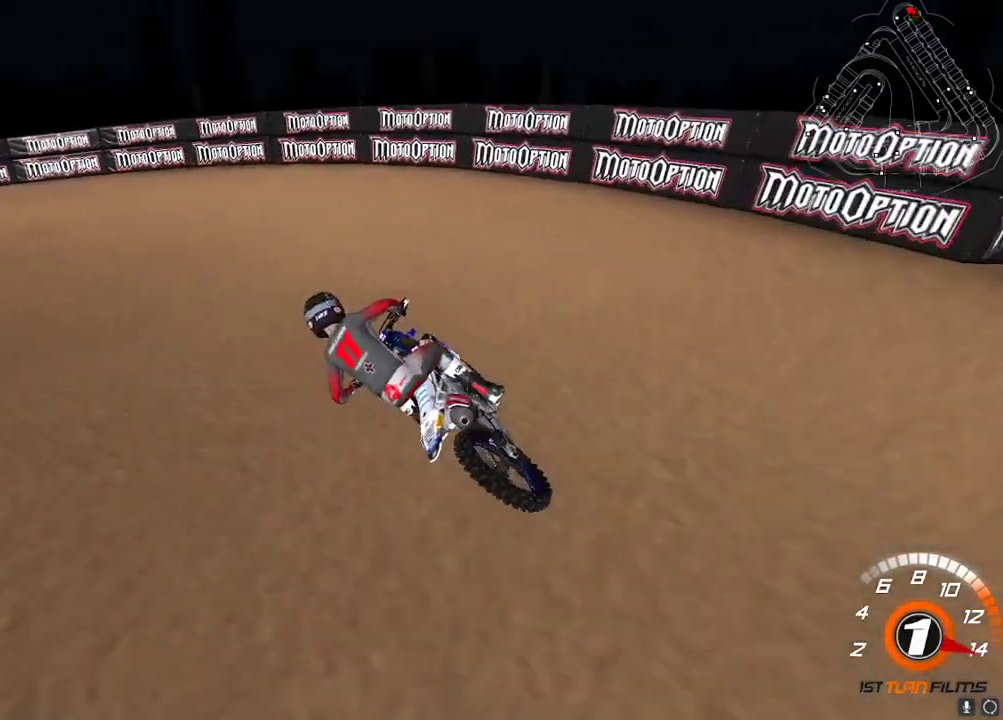
{"buttons": [], "left_stick": "down-left", "right_stick": "up-left", "events": [[50, "right_stick", "up-left"]]}
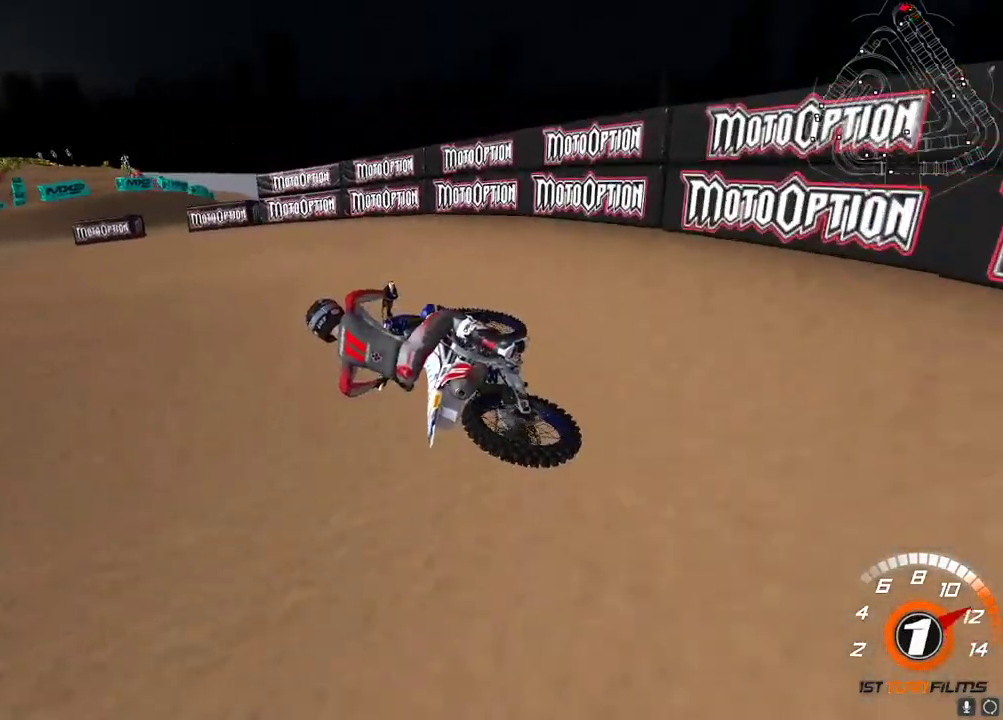
{"buttons": ["R2"], "left_stick": "up-right", "right_stick": "up-left", "events": [[50, "left_stick", "down"], [150, "R2", "down"], [183, "left_stick", "center"], [367, "left_stick", "up-right"]]}
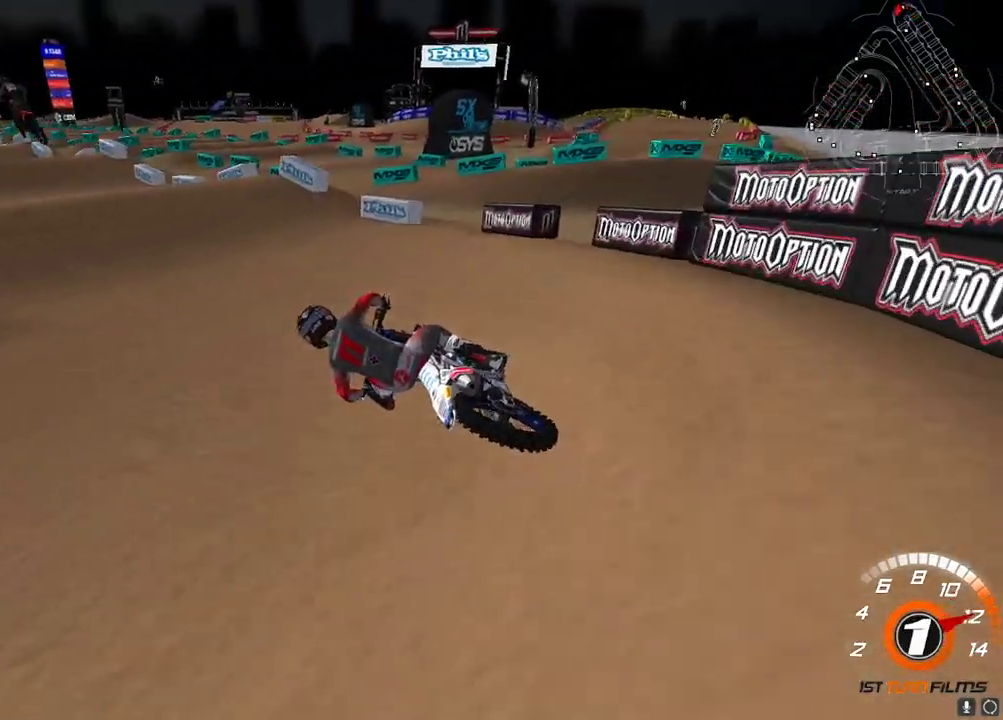
{"buttons": ["R2"], "left_stick": "center", "right_stick": "up-left", "events": [[117, "right_stick", "up"], [133, "A", "down"], [250, "A", "up"], [417, "left_stick", "center"], [500, "right_stick", "up-left"]]}
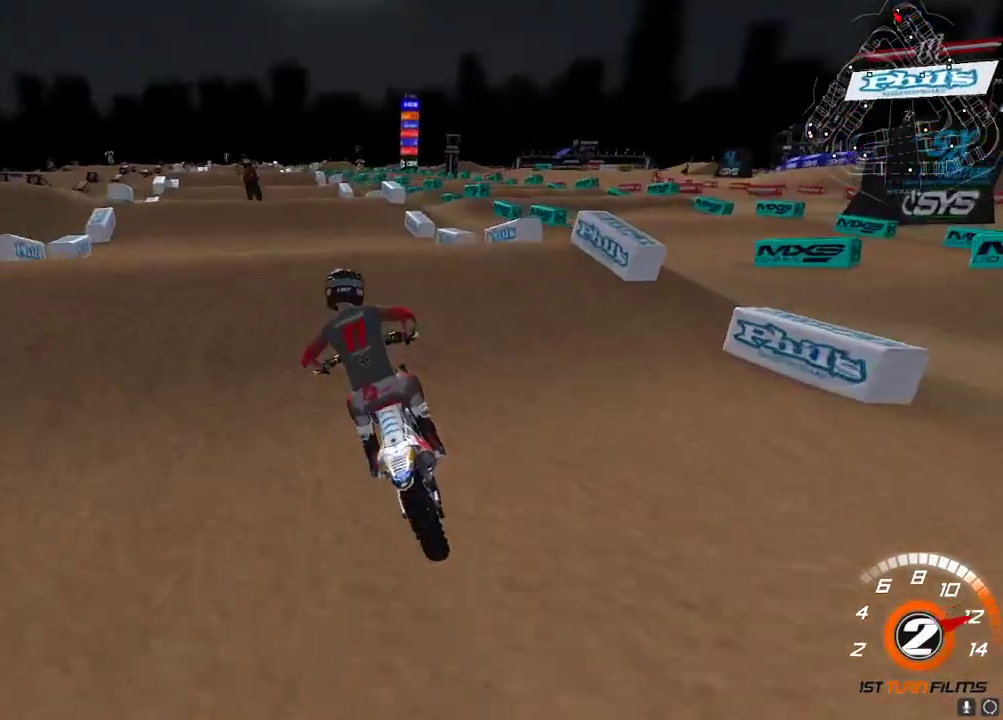
{"buttons": [], "left_stick": "up-right", "right_stick": "up-left", "events": [[250, "right_stick", "down-left"], [317, "R2", "up"], [350, "left_stick", "up-right"], [400, "right_stick", "up-left"]]}
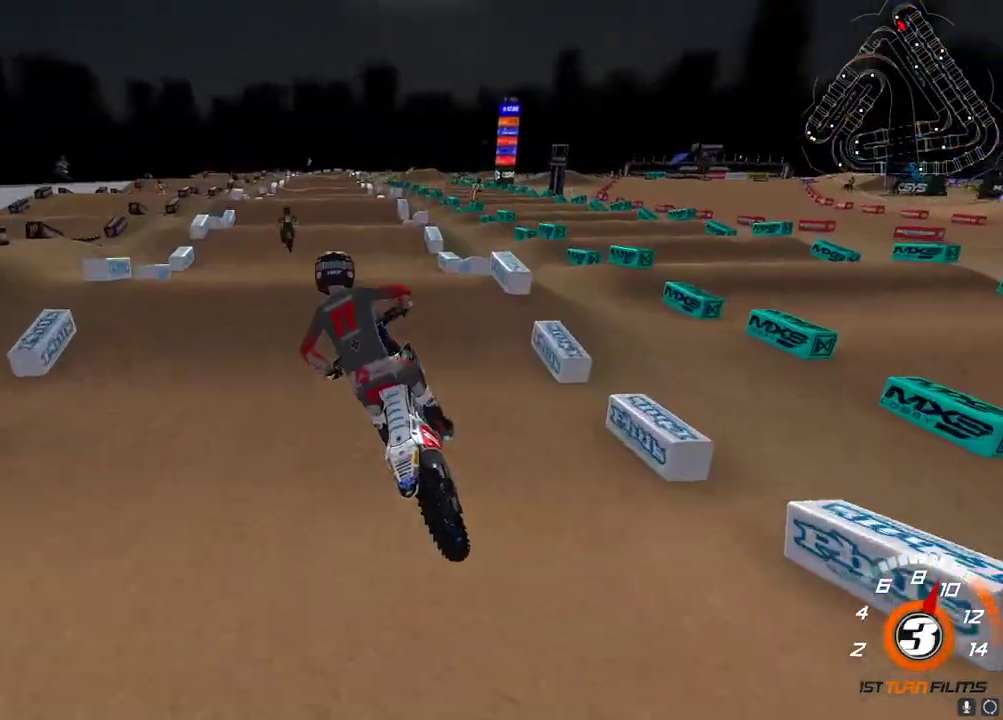
{"buttons": ["R2"], "left_stick": "center", "right_stick": "up-left", "events": [[17, "A", "down"], [33, "L2", "down"], [83, "A", "up"], [167, "R2", "down"], [200, "L2", "up"], [200, "left_stick", "center"], [300, "left_stick", "down-left"], [417, "left_stick", "center"]]}
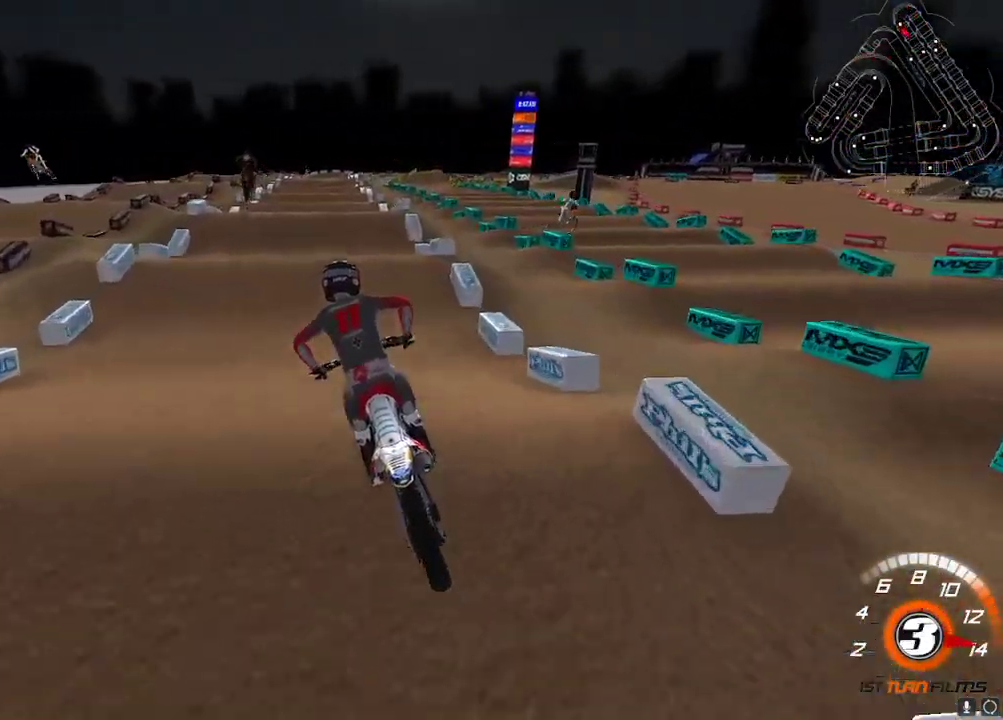
{"buttons": ["R2"], "left_stick": "center", "right_stick": "up-left", "events": [[83, "right_stick", "down-left"], [150, "left_stick", "up-right"], [200, "left_stick", "center"], [300, "right_stick", "up-left"]]}
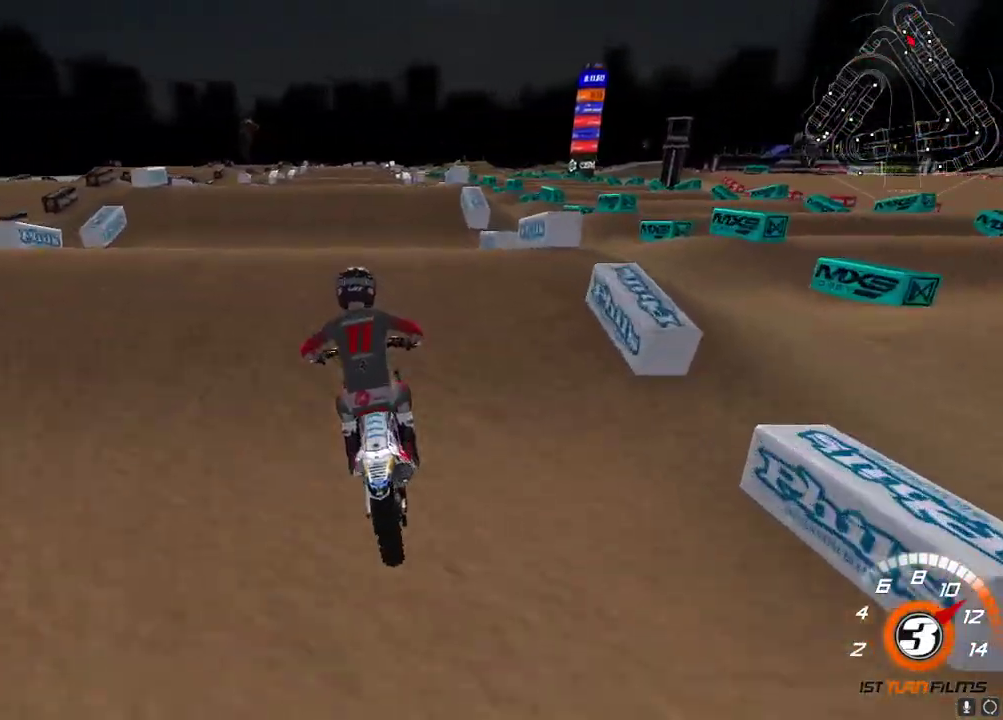
{"buttons": [], "left_stick": "up-left", "right_stick": "center", "events": [[33, "left_stick", "up-right"], [67, "right_stick", "down-left"], [117, "left_stick", "center"], [167, "right_stick", "right"], [200, "A", "down"], [200, "left_stick", "left"], [267, "A", "up"], [267, "right_stick", "center"], [300, "left_stick", "center"], [450, "left_stick", "up-left"], [500, "R2", "up"]]}
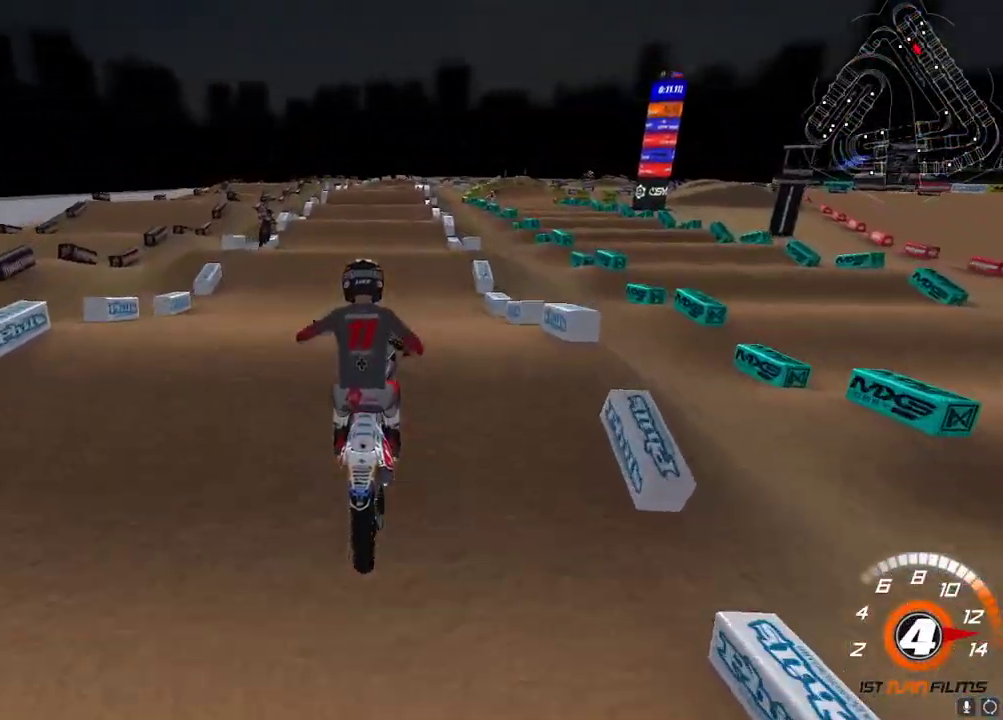
{"buttons": ["R2"], "left_stick": "center", "right_stick": "up-left", "events": [[17, "L2", "down"], [50, "right_stick", "up"], [167, "L2", "up"], [200, "X", "down"], [233, "X", "up"], [250, "left_stick", "center"], [300, "left_stick", "right"], [300, "right_stick", "up-left"], [350, "R2", "down"], [500, "left_stick", "center"]]}
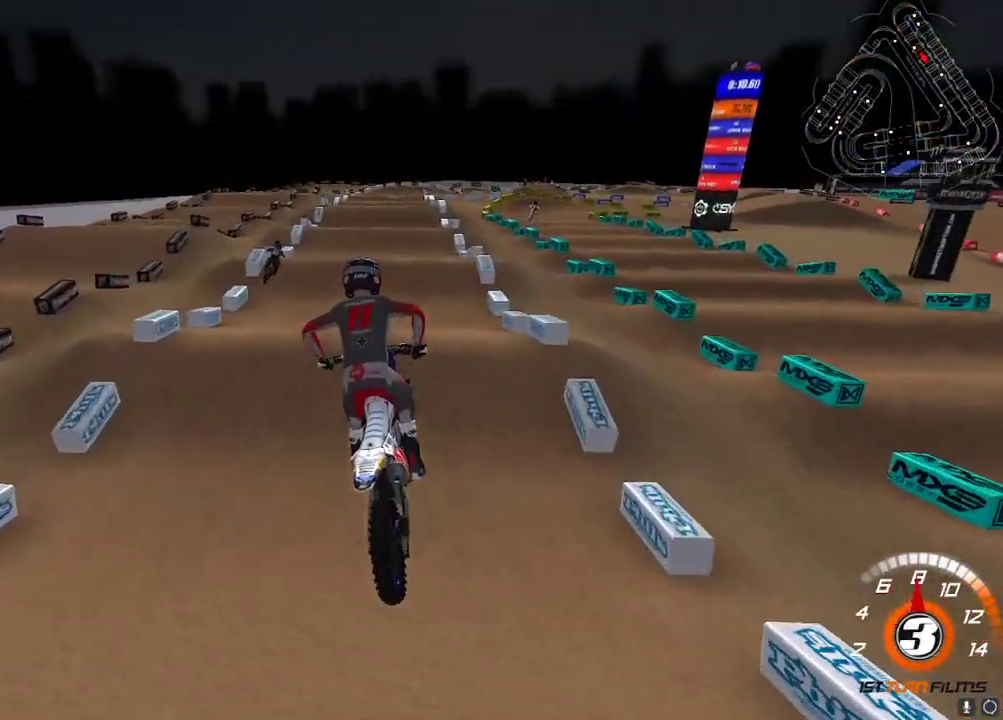
{"buttons": ["R2"], "left_stick": "up-right", "right_stick": "up-left", "events": [[417, "left_stick", "up-right"]]}
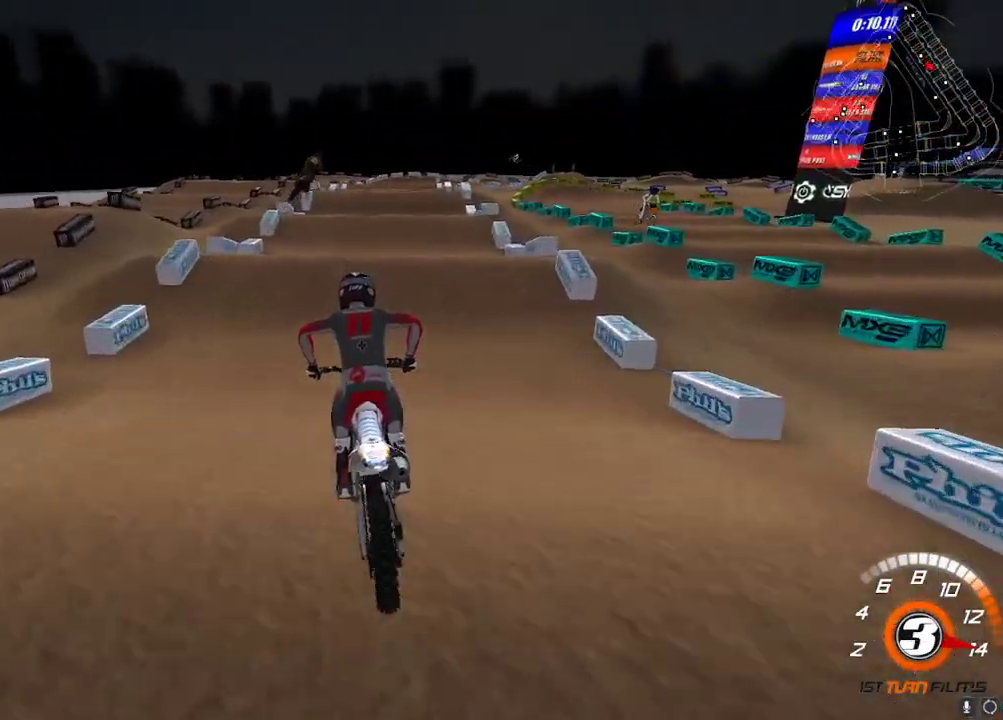
{"buttons": ["R2"], "left_stick": "center", "right_stick": "left", "events": [[50, "left_stick", "center"], [417, "right_stick", "left"]]}
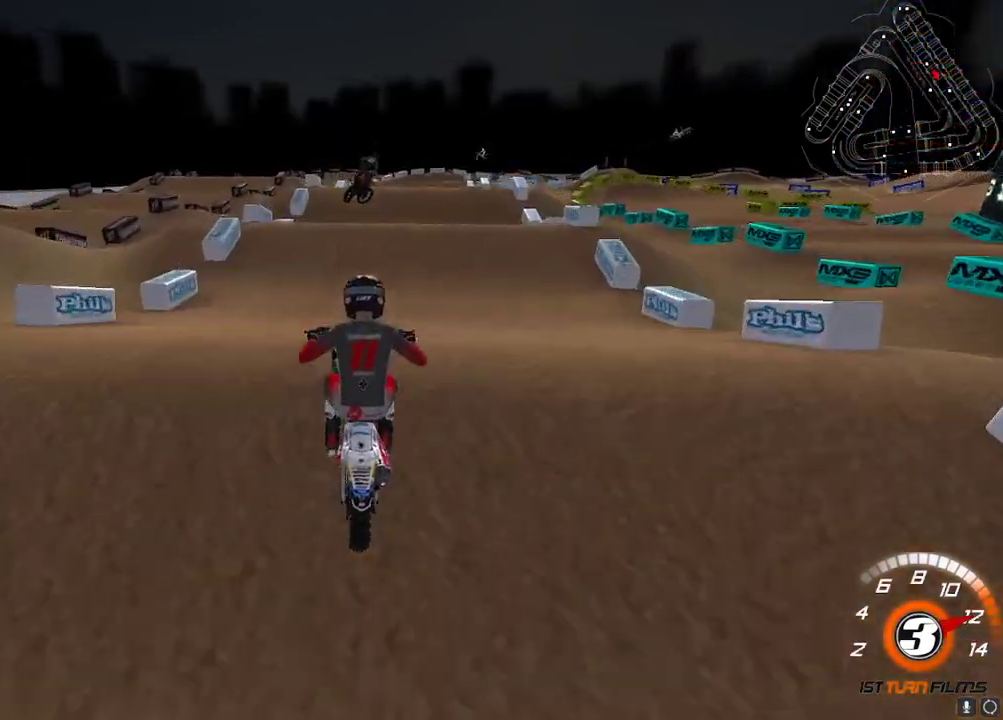
{"buttons": [], "left_stick": "center", "right_stick": "center", "events": [[17, "right_stick", "center"], [183, "R2", "up"], [217, "left_stick", "left"], [283, "X", "down"], [350, "X", "up"], [400, "left_stick", "center"]]}
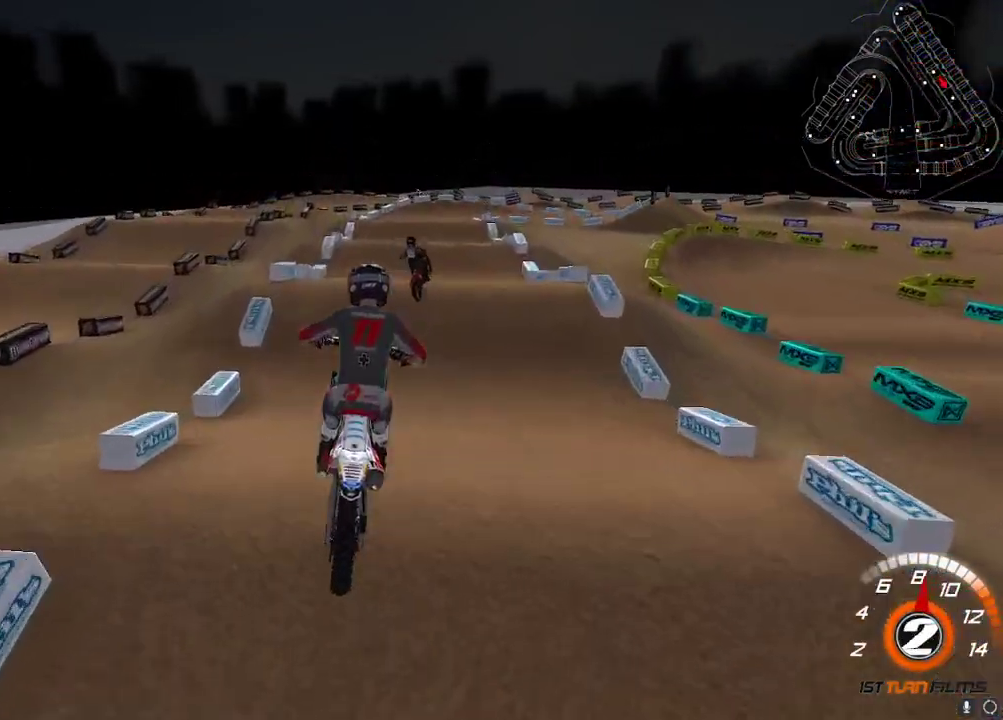
{"buttons": [], "left_stick": "center", "right_stick": "up-left", "events": [[17, "R2", "down"], [300, "right_stick", "up-left"], [350, "left_stick", "up-right"], [367, "R2", "up"], [450, "left_stick", "center"]]}
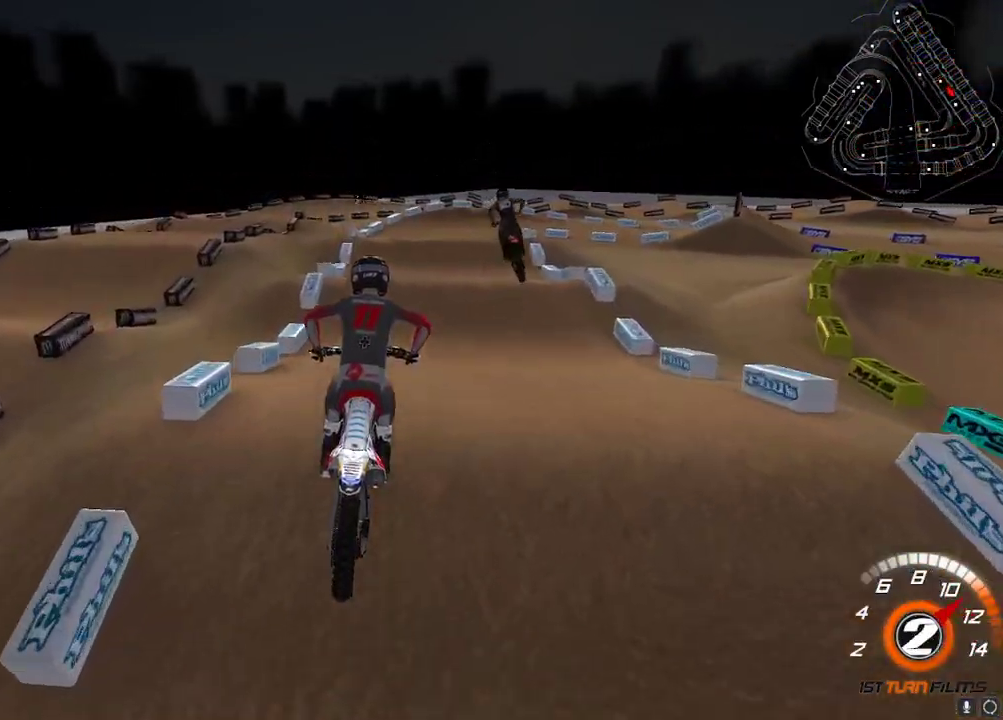
{"buttons": [], "left_stick": "center", "right_stick": "up-left", "events": [[33, "R2", "down"], [83, "left_stick", "up-right"], [133, "left_stick", "center"], [317, "R2", "up"]]}
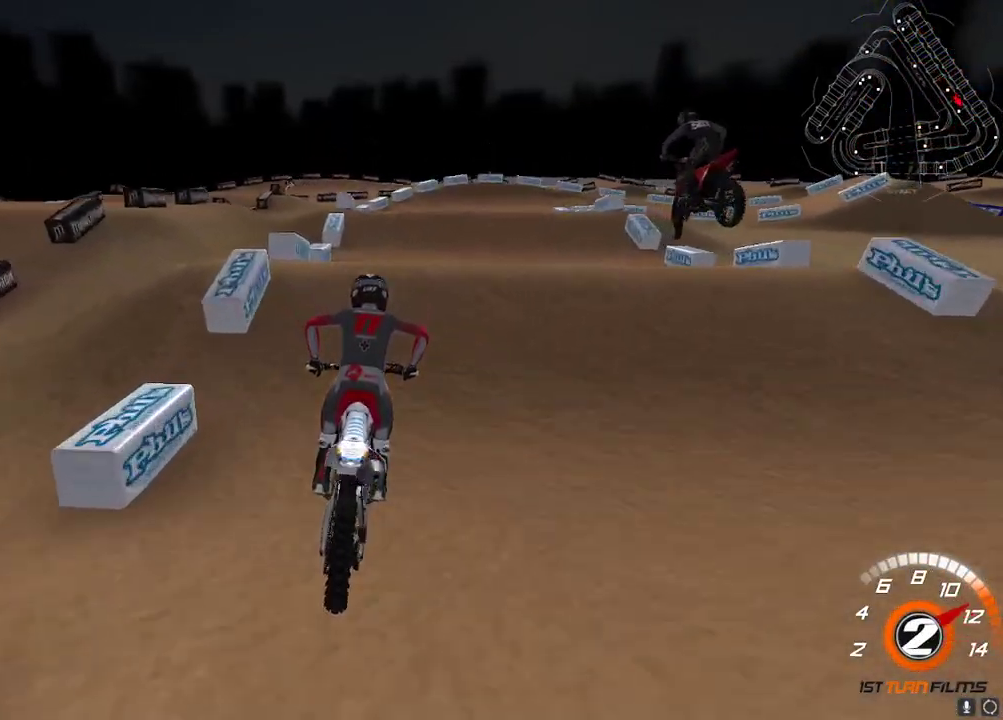
{"buttons": [], "left_stick": "left", "right_stick": "center", "events": [[83, "right_stick", "center"], [117, "left_stick", "up-right"], [217, "right_stick", "down"], [333, "left_stick", "left"], [350, "right_stick", "center"]]}
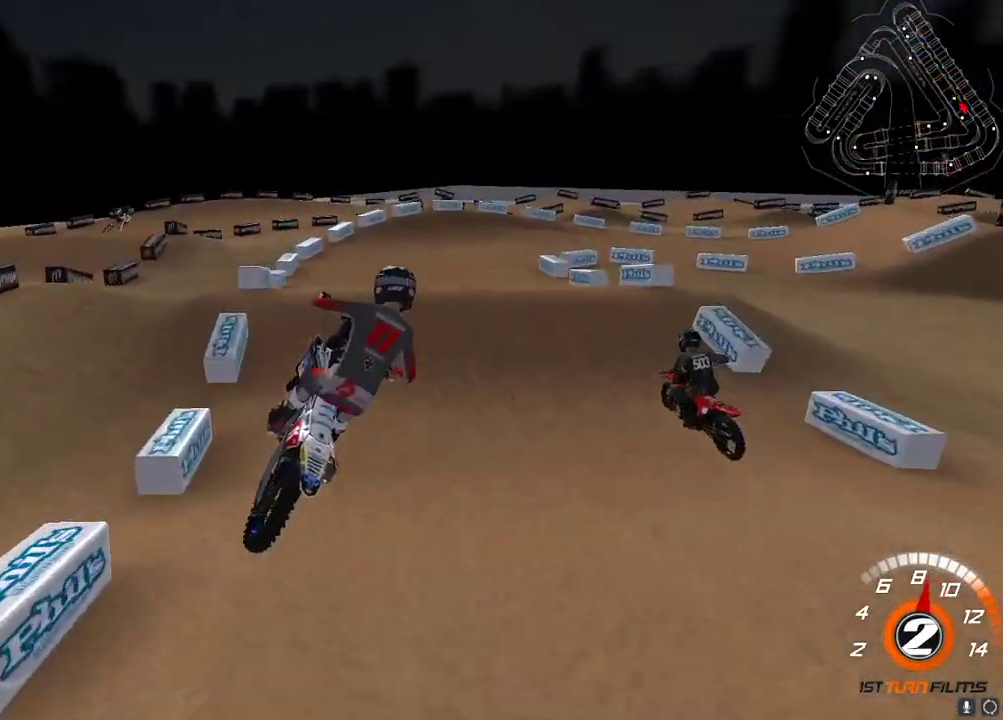
{"buttons": ["R2"], "left_stick": "up-right", "right_stick": "up-left", "events": [[17, "R2", "down"], [17, "left_stick", "up-left"], [167, "right_stick", "down-left"], [317, "left_stick", "up-right"], [400, "right_stick", "up-left"]]}
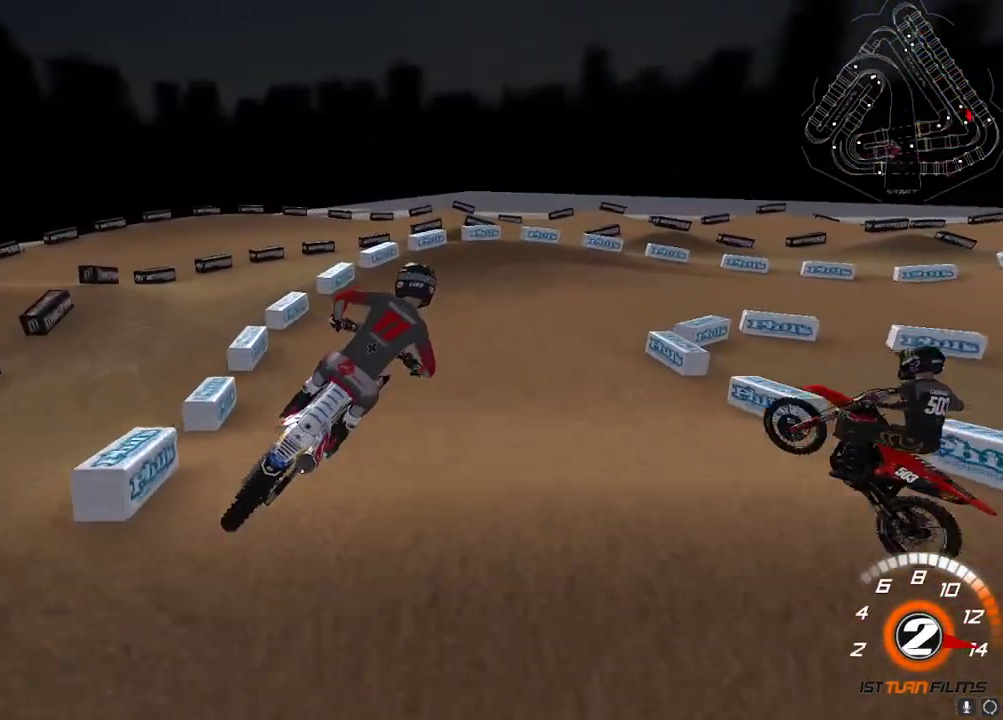
{"buttons": ["R2"], "left_stick": "left", "right_stick": "up", "events": [[100, "right_stick", "up"], [317, "left_stick", "center"], [417, "left_stick", "down-left"], [467, "left_stick", "left"]]}
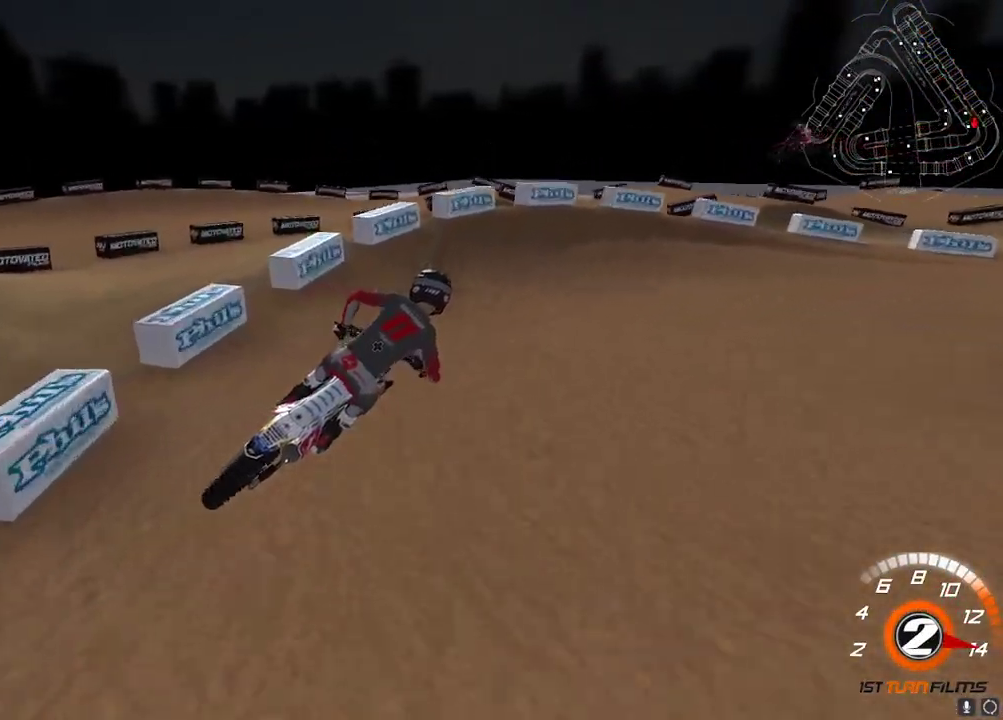
{"buttons": [], "left_stick": "up-right", "right_stick": "up", "events": [[67, "X", "down"], [100, "left_stick", "center"], [167, "X", "up"], [217, "R2", "up"], [300, "left_stick", "up-right"], [333, "R2", "down"], [433, "R2", "up"]]}
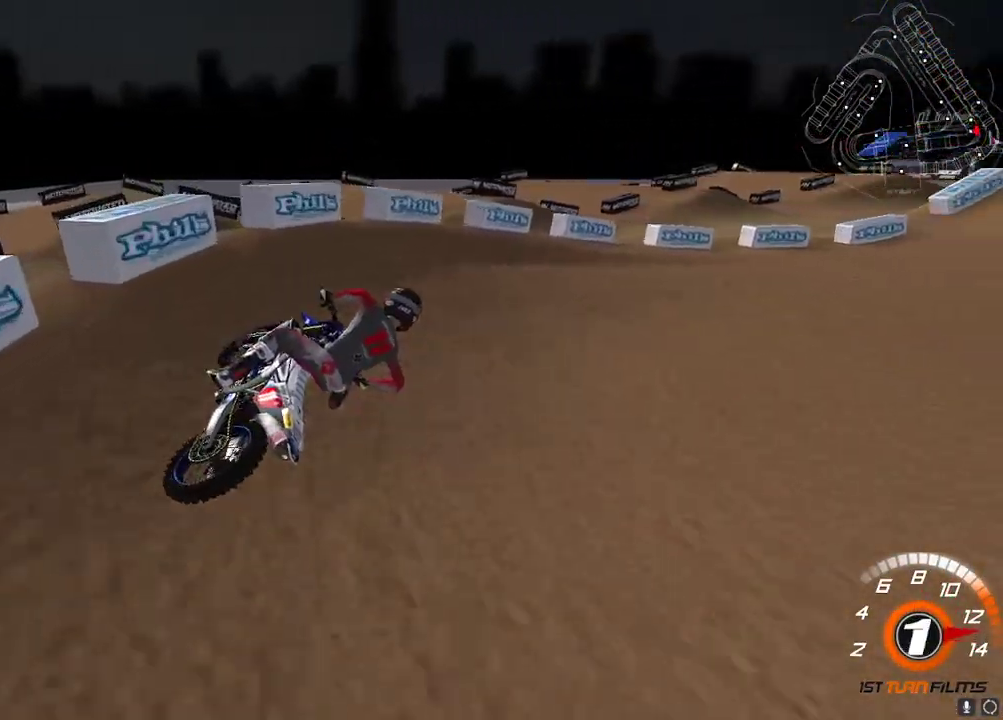
{"buttons": ["A", "R2"], "left_stick": "left", "right_stick": "up", "events": [[133, "R2", "down"], [283, "left_stick", "center"], [450, "left_stick", "down-left"], [483, "A", "down"], [500, "left_stick", "left"]]}
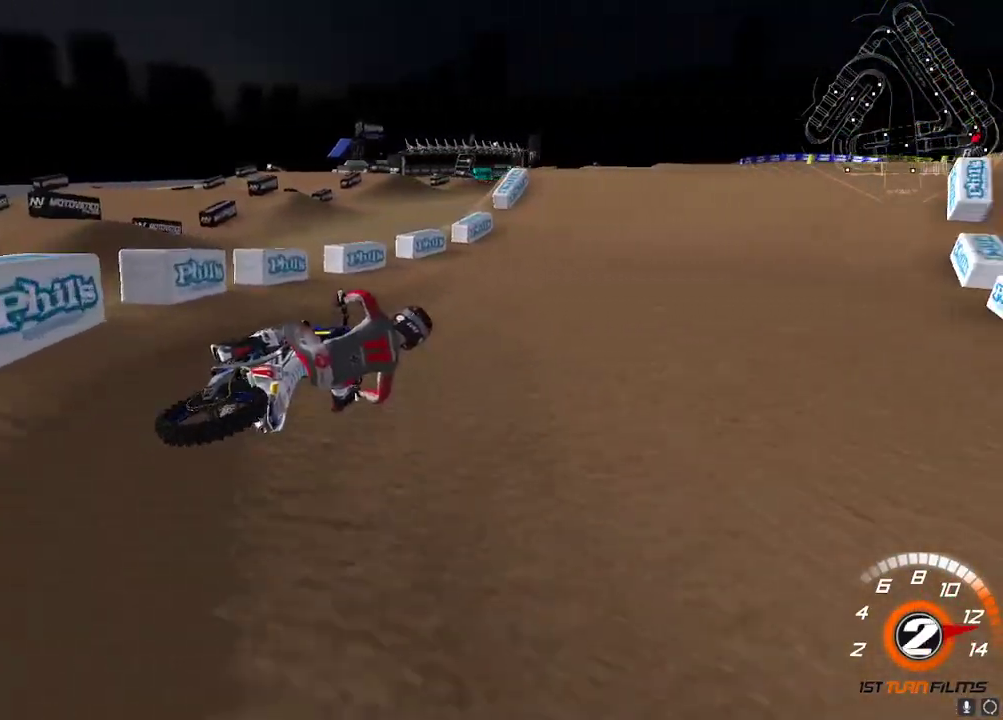
{"buttons": ["R2"], "left_stick": "down-left", "right_stick": "up", "events": [[100, "A", "up"], [300, "A", "down"], [317, "left_stick", "down-left"], [400, "A", "up"]]}
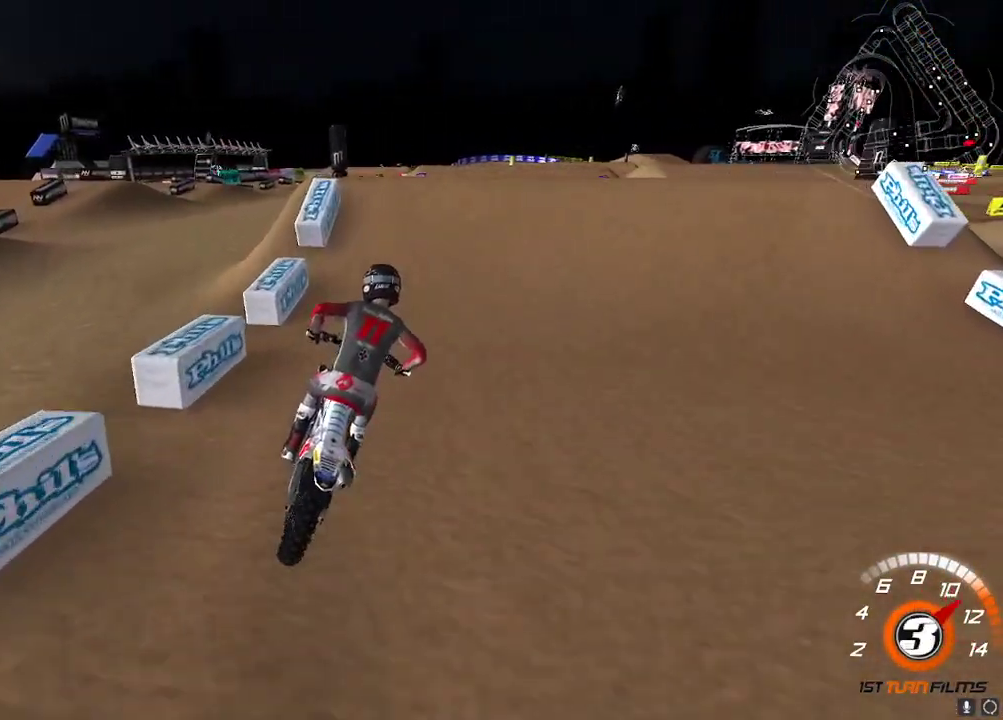
{"buttons": ["R2"], "left_stick": "center", "right_stick": "down-left", "events": [[200, "left_stick", "center"], [267, "right_stick", "up-left"], [317, "left_stick", "right"], [367, "R2", "up"], [433, "R2", "down"], [450, "left_stick", "center"], [450, "right_stick", "down-left"]]}
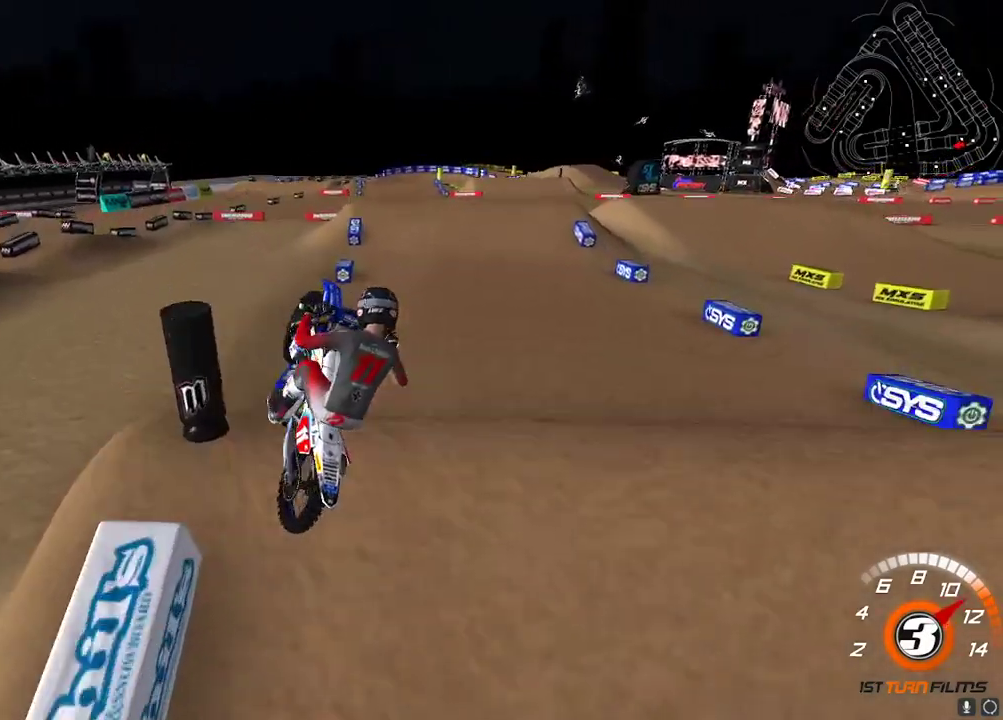
{"buttons": ["R2"], "left_stick": "left", "right_stick": "left", "events": [[200, "right_stick", "down"], [233, "left_stick", "up"], [317, "left_stick", "up-left"], [483, "left_stick", "left"], [500, "right_stick", "left"]]}
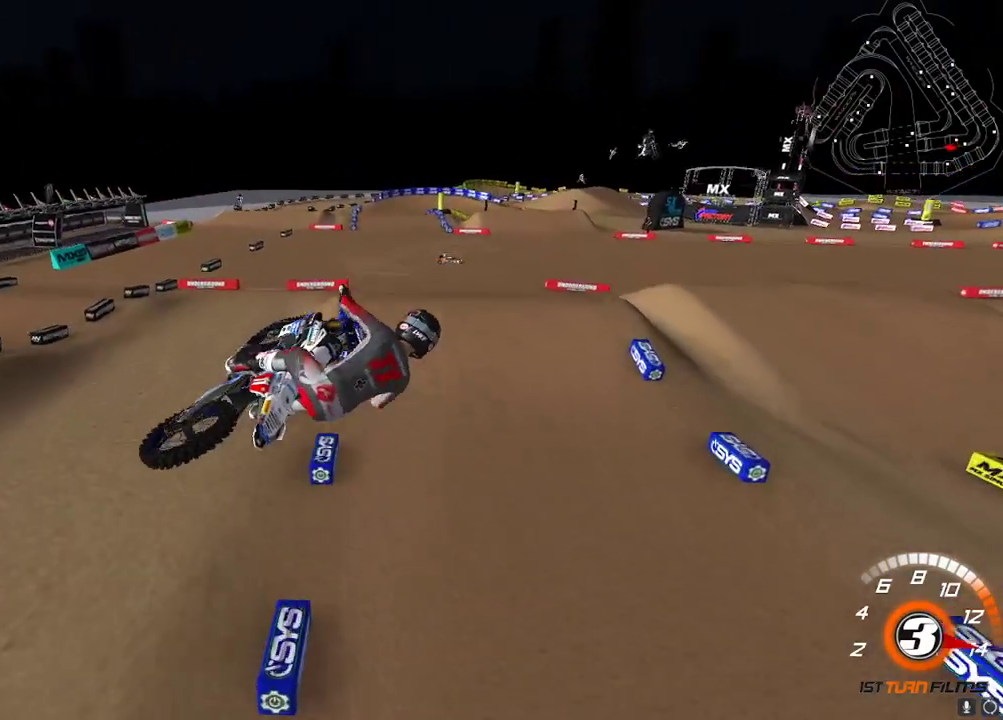
{"buttons": ["R2"], "left_stick": "center", "right_stick": "up", "events": [[117, "right_stick", "up"], [183, "X", "down"], [283, "X", "up"], [317, "left_stick", "center"], [417, "A", "down"], [483, "A", "up"]]}
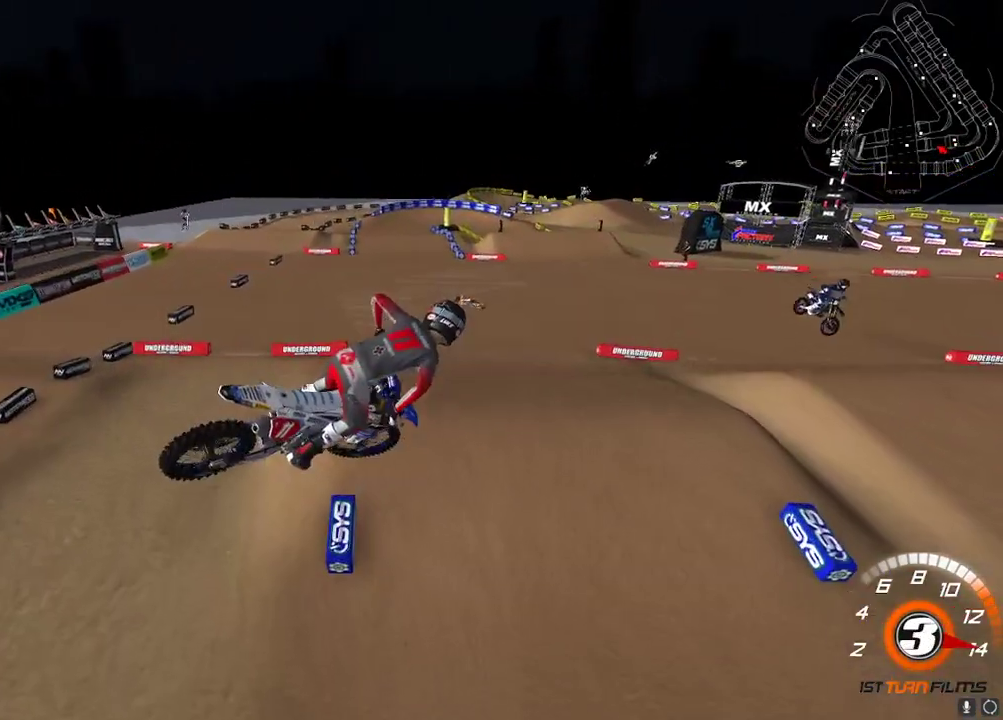
{"buttons": ["R2"], "left_stick": "center", "right_stick": "up-left", "events": [[233, "left_stick", "right"], [367, "right_stick", "up-left"], [417, "left_stick", "center"]]}
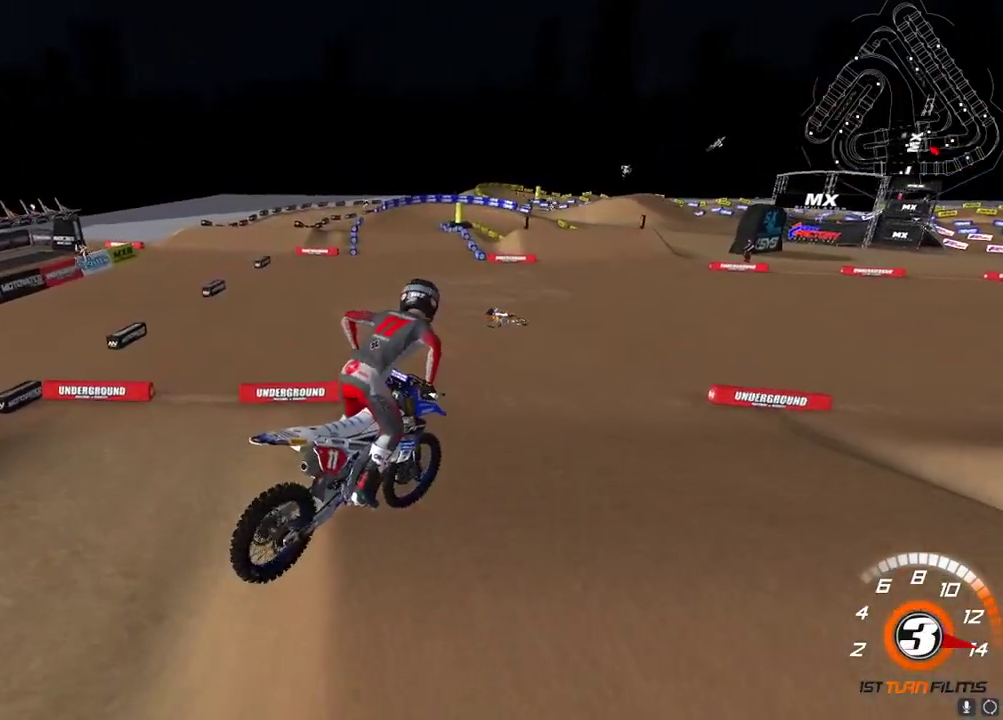
{"buttons": ["R2"], "left_stick": "center", "right_stick": "up-left", "events": [[117, "left_stick", "right"], [283, "left_stick", "center"]]}
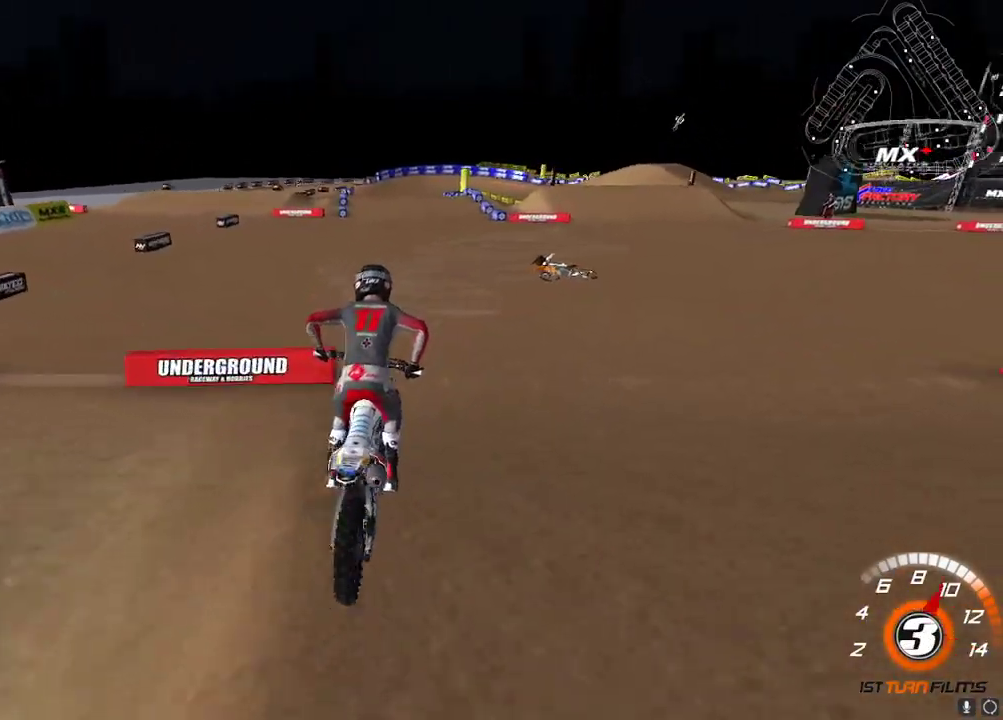
{"buttons": ["R2"], "left_stick": "up-right", "right_stick": "center", "events": [[17, "left_stick", "down-left"], [183, "left_stick", "center"], [317, "left_stick", "up-right"], [367, "right_stick", "down-left"], [400, "left_stick", "center"], [483, "left_stick", "up-right"], [483, "right_stick", "center"]]}
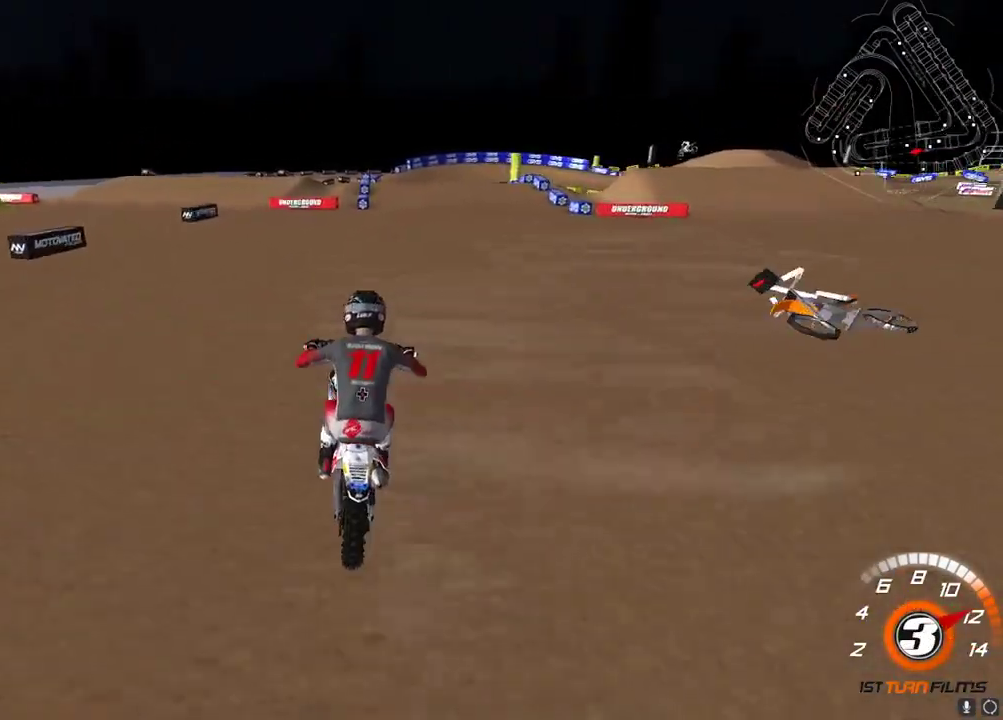
{"buttons": ["R2"], "left_stick": "center", "right_stick": "up", "events": [[67, "A", "down"], [100, "left_stick", "center"], [150, "A", "up"], [300, "left_stick", "down-left"], [300, "right_stick", "up-left"], [383, "right_stick", "up"], [417, "left_stick", "center"]]}
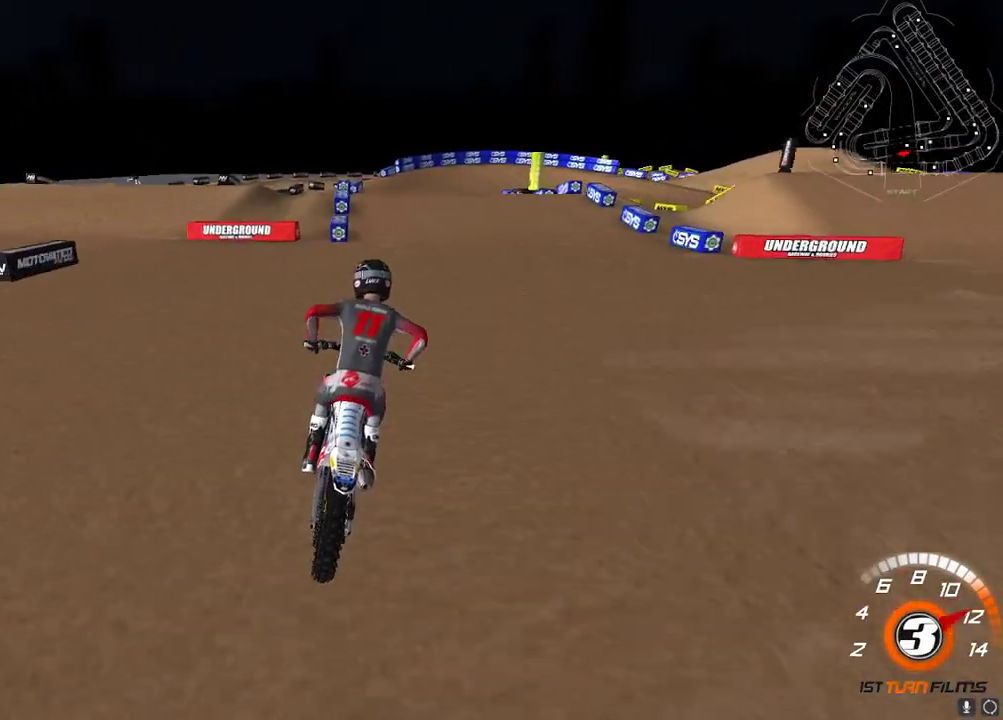
{"buttons": [], "left_stick": "up-right", "right_stick": "up-left", "events": [[17, "X", "down"], [17, "left_stick", "down-left"], [83, "X", "up"], [167, "left_stick", "center"], [317, "X", "down"], [350, "left_stick", "up-right"], [417, "X", "up"], [483, "R2", "up"], [500, "right_stick", "up-left"]]}
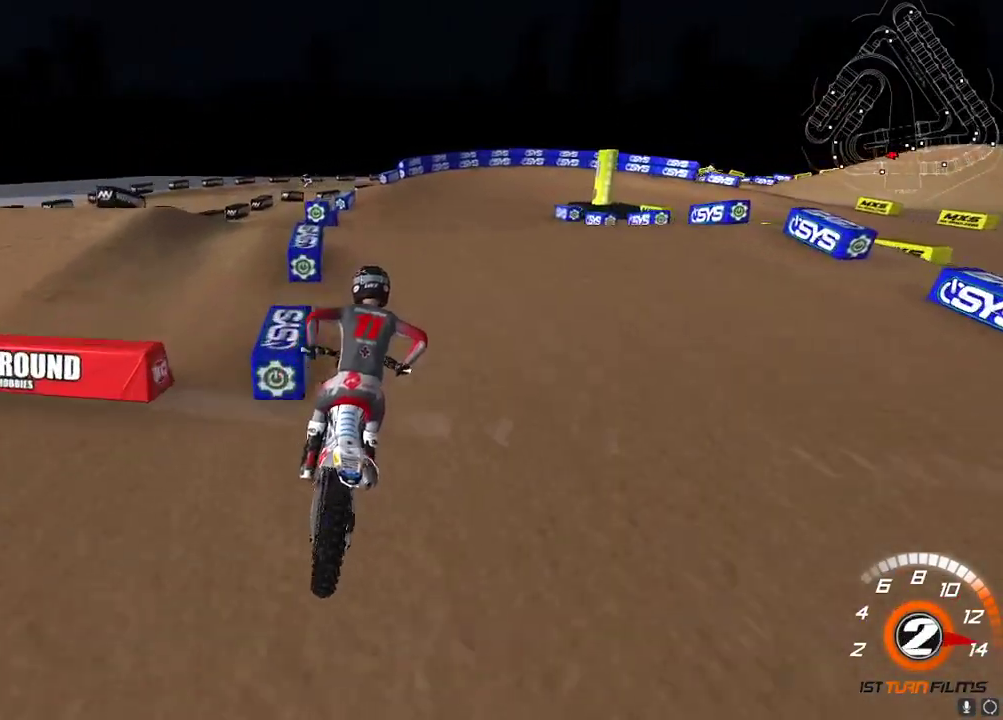
{"buttons": ["R2"], "left_stick": "up-right", "right_stick": "center", "events": [[100, "R2", "down"], [117, "left_stick", "center"], [150, "right_stick", "left"], [200, "R2", "up"], [267, "R2", "down"], [317, "left_stick", "up-right"], [317, "right_stick", "down"], [433, "right_stick", "center"]]}
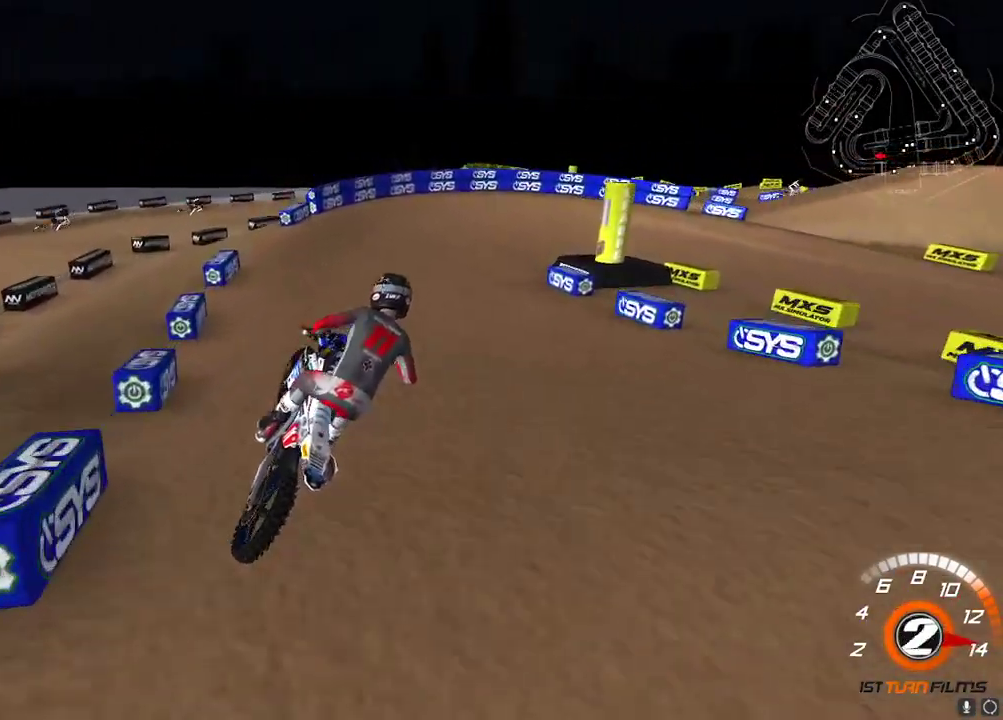
{"buttons": ["R2"], "left_stick": "center", "right_stick": "up-left", "events": [[17, "right_stick", "up-left"], [250, "left_stick", "center"], [350, "left_stick", "down-left"], [400, "left_stick", "left"], [500, "left_stick", "center"]]}
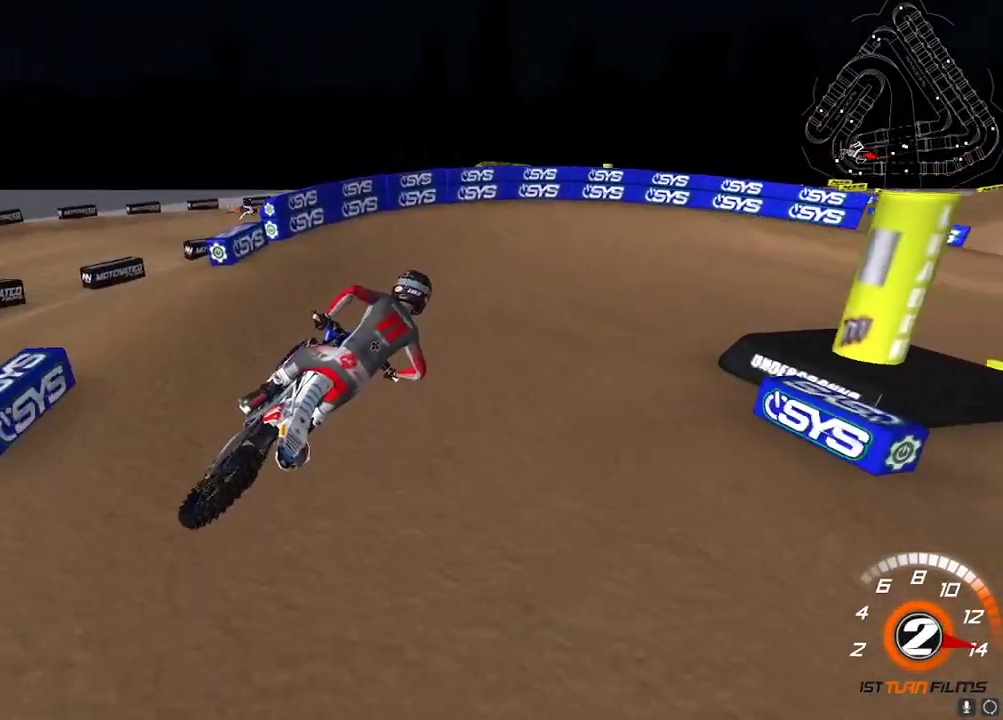
{"buttons": ["R2"], "left_stick": "up-right", "right_stick": "up", "events": [[50, "right_stick", "up"], [183, "X", "down"], [267, "X", "up"], [333, "R2", "up"], [383, "left_stick", "up-right"], [400, "R2", "down"]]}